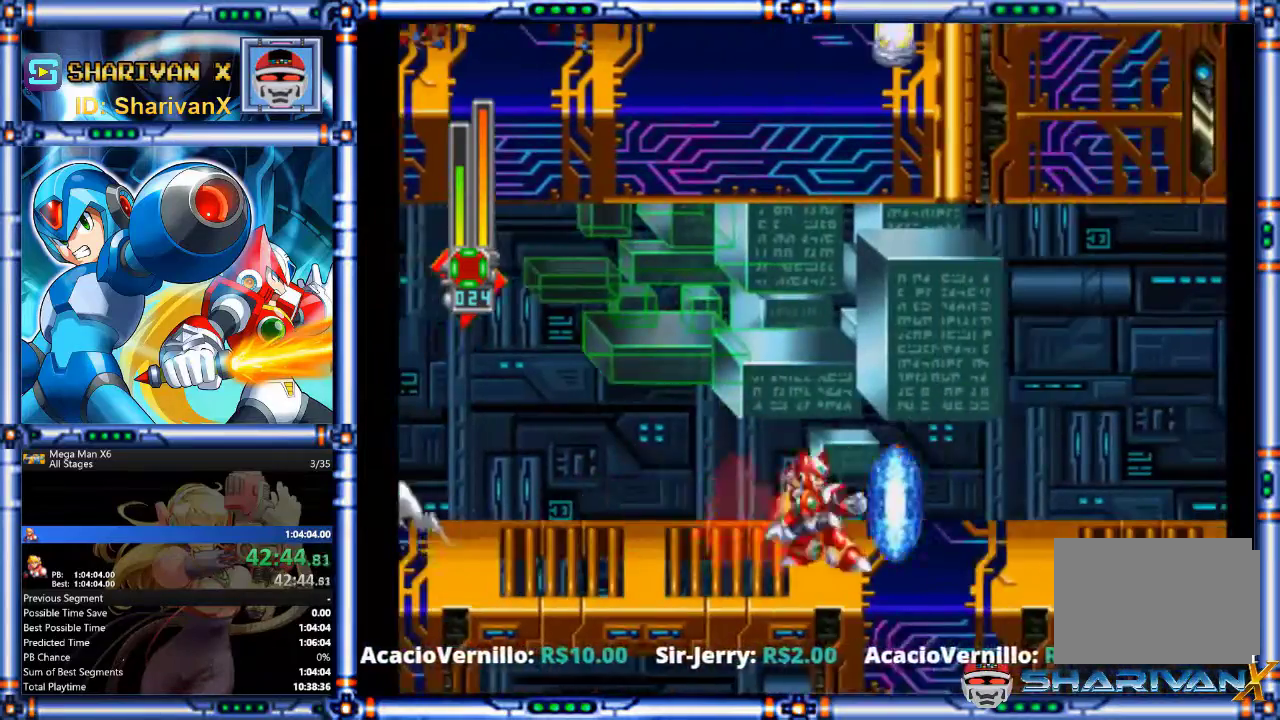
Gameplay with a controller (PlayStation layout); each line is a JSON object with the inputs held at the frame after it. "events" lists button and stick changes between this image and that frame as [ms after this image, input, new state], when the widget could be followed in between. Not read: DPAD_DOWN DPAD_LEFT DPAD_RIGHT DPAD_UP HOME L1 L2 L3 R1 R2 R3 SELECT START.
{"buttons": ["CIRCLE"], "events": [[100, "CIRCLE", "down"], [200, "CIRCLE", "up"], [267, "CIRCLE", "down"], [300, "TRIANGLE", "up"], [367, "CIRCLE", "up"], [433, "CIRCLE", "down"]]}
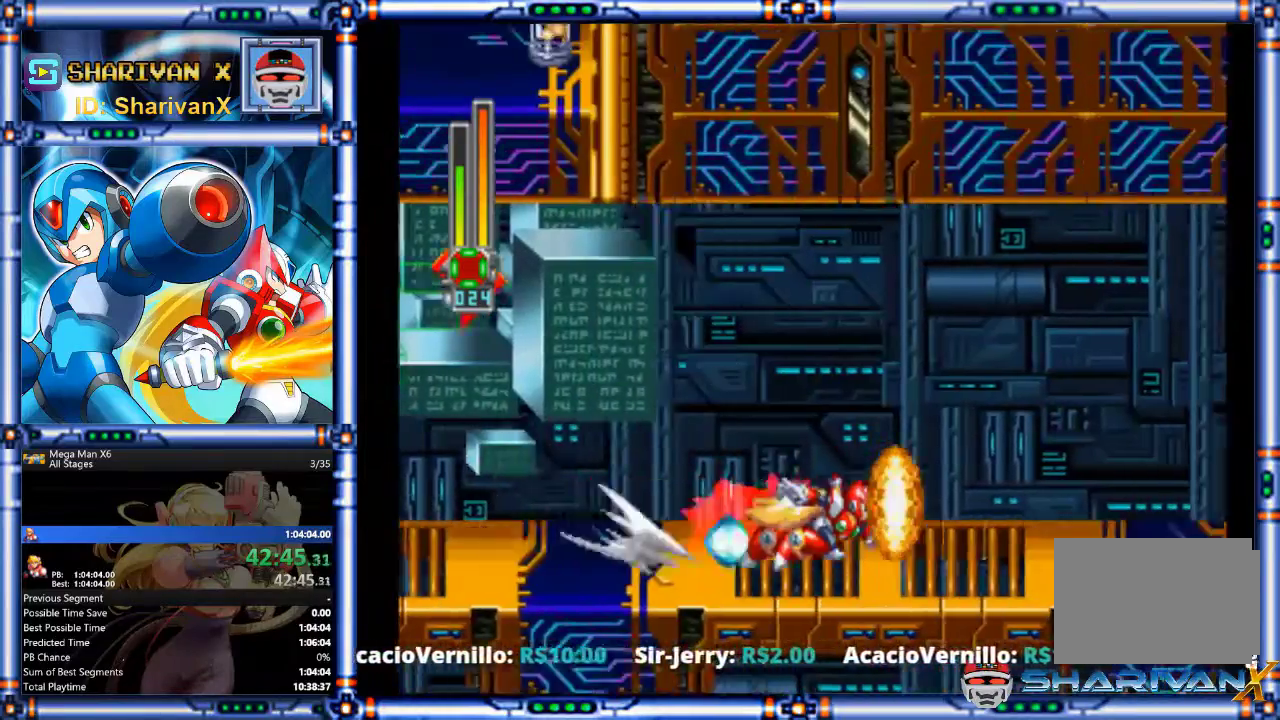
{"buttons": ["CIRCLE"], "events": [[33, "CIRCLE", "up"], [33, "TRIANGLE", "down"], [67, "SQUARE", "down"], [100, "CIRCLE", "down"], [100, "TRIANGLE", "up"], [233, "CIRCLE", "up"], [233, "TRIANGLE", "down"], [300, "CIRCLE", "down"], [300, "SQUARE", "up"], [367, "TRIANGLE", "up"]]}
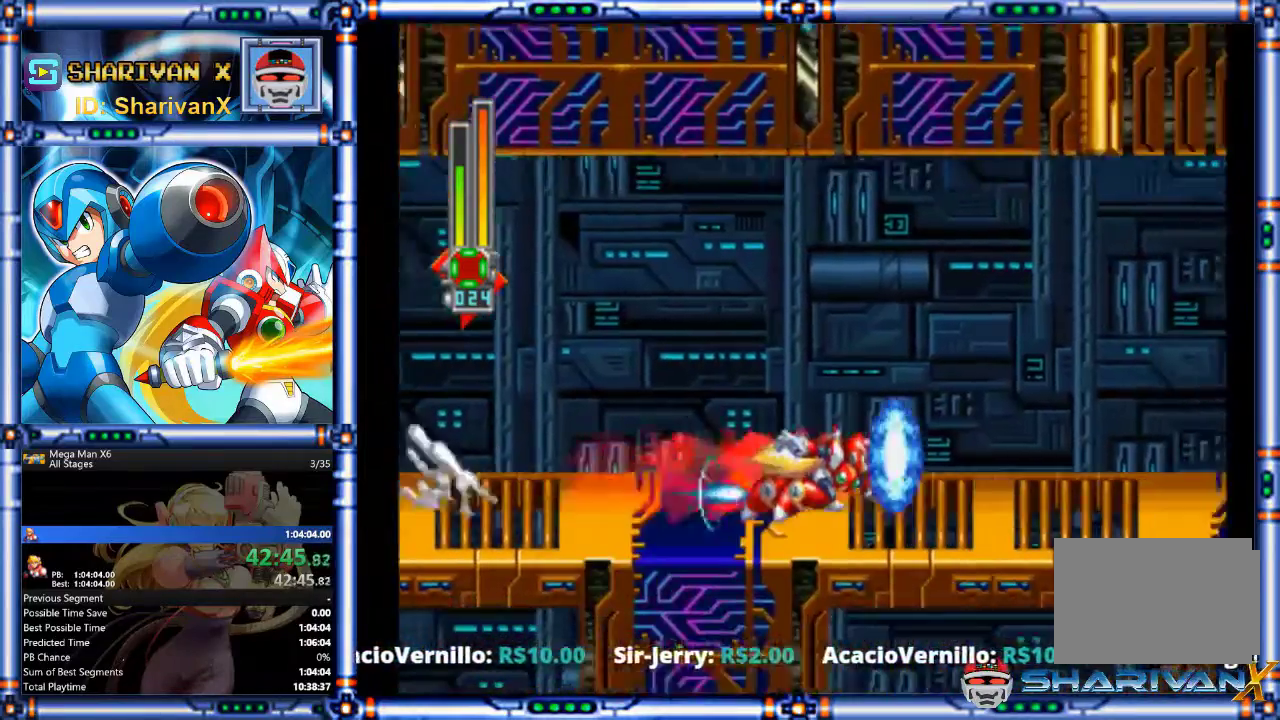
{"buttons": ["CIRCLE"], "events": [[67, "CIRCLE", "up"], [133, "CIRCLE", "down"], [233, "CIRCLE", "up"], [300, "CIRCLE", "down"], [400, "CIRCLE", "up"], [467, "CIRCLE", "down"]]}
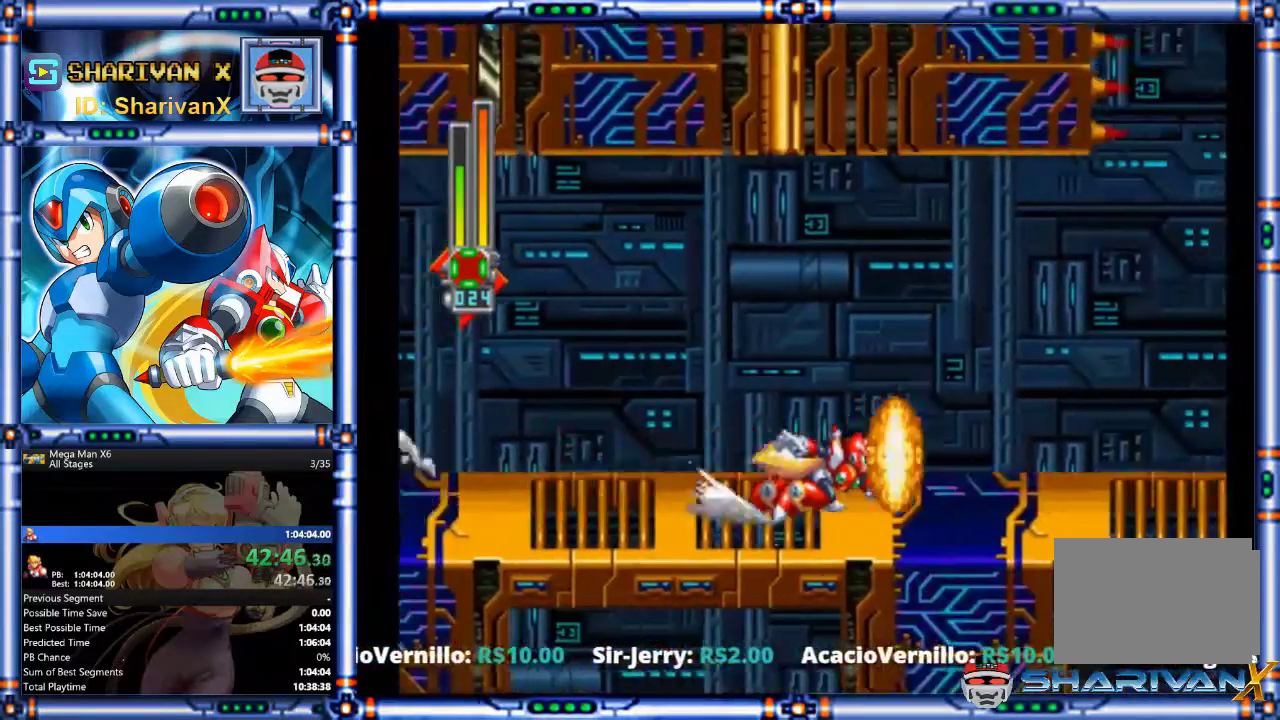
{"buttons": ["CIRCLE"], "events": [[267, "CIRCLE", "up"], [333, "CIRCLE", "down"], [433, "CIRCLE", "up"], [500, "CIRCLE", "down"]]}
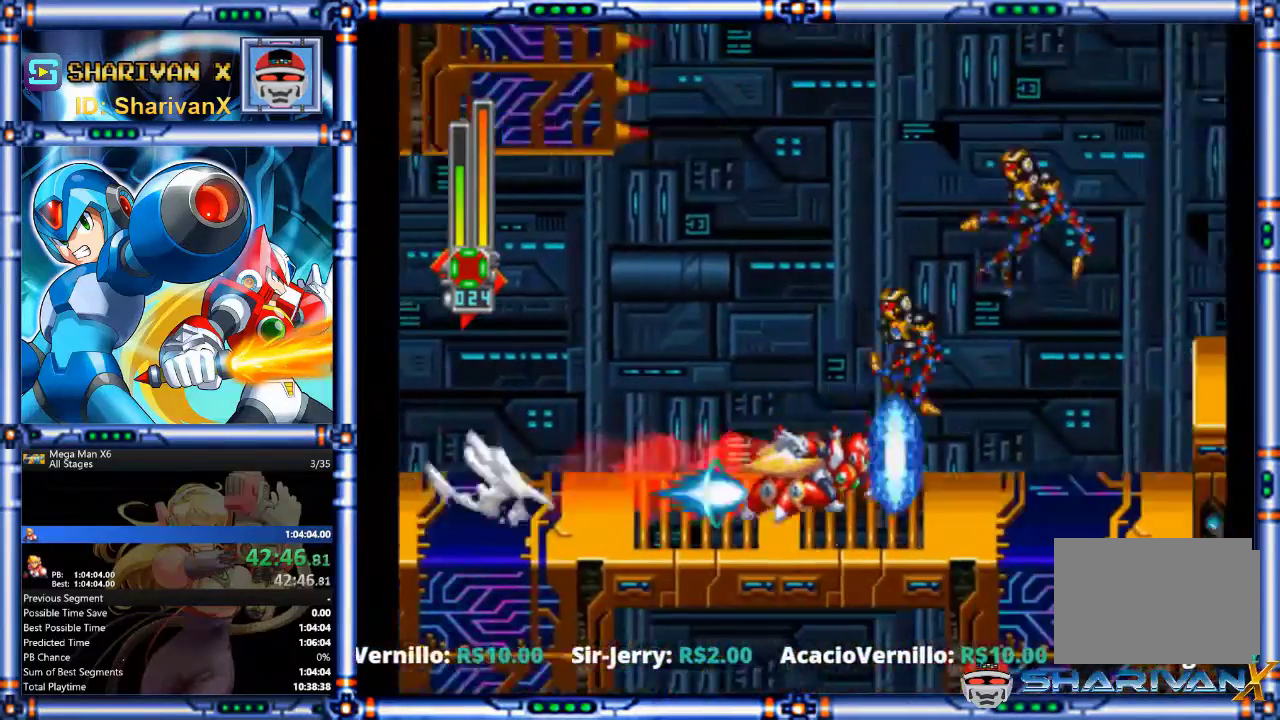
{"buttons": ["CROSS"], "events": [[267, "CIRCLE", "up"], [367, "CIRCLE", "down"], [467, "CIRCLE", "up"], [500, "CROSS", "down"]]}
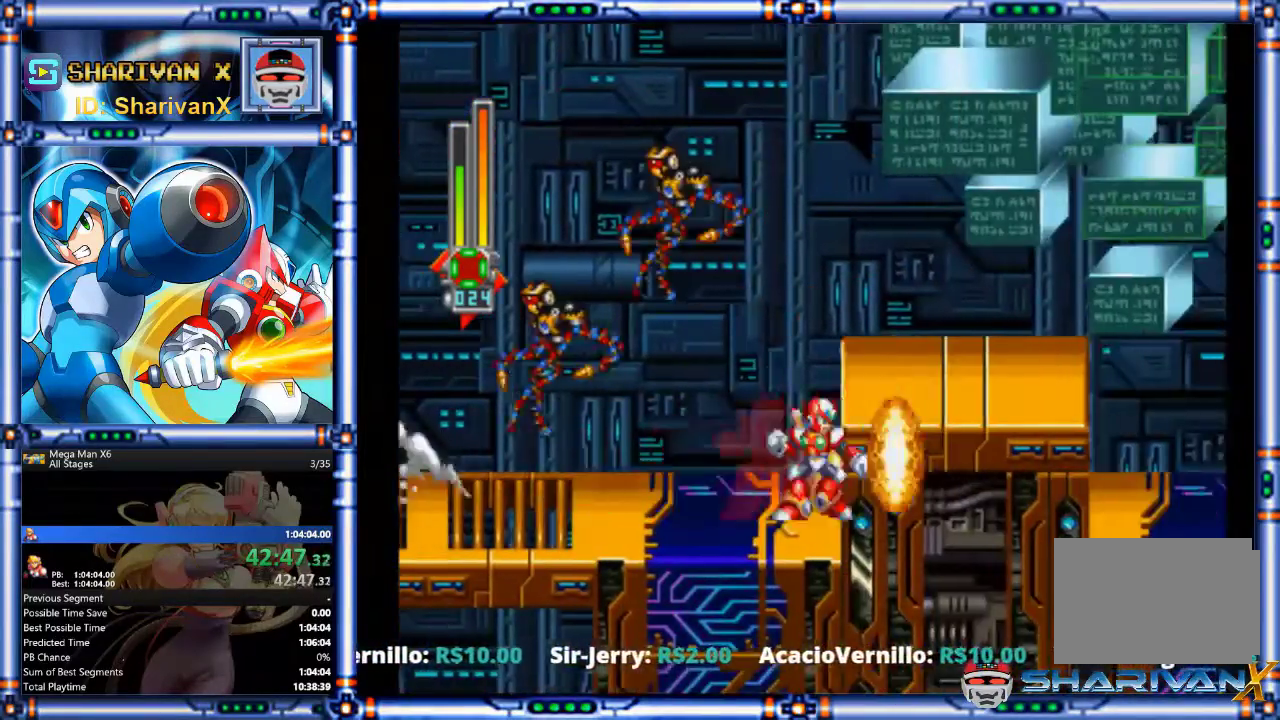
{"buttons": ["CROSS"], "events": [[200, "CROSS", "up"], [433, "CROSS", "down"]]}
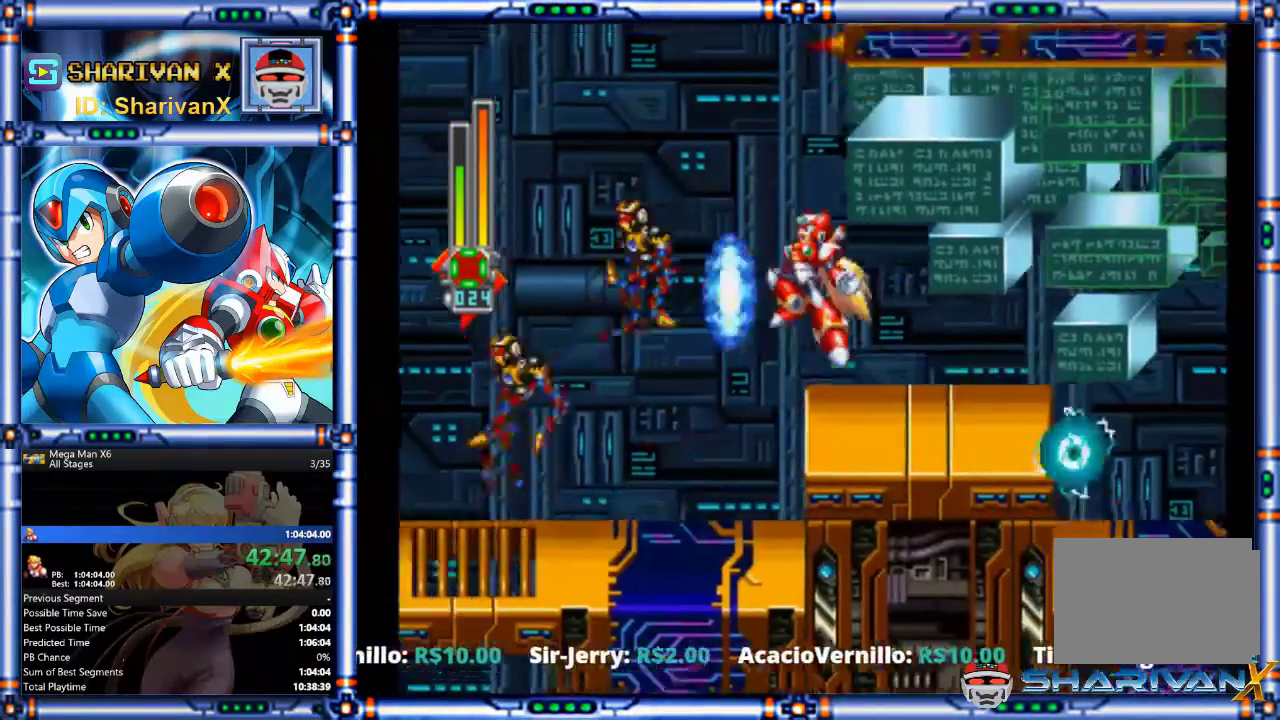
{"buttons": ["CROSS", "SQUARE", "TRIANGLE"], "events": [[400, "SQUARE", "down"], [400, "TRIANGLE", "down"]]}